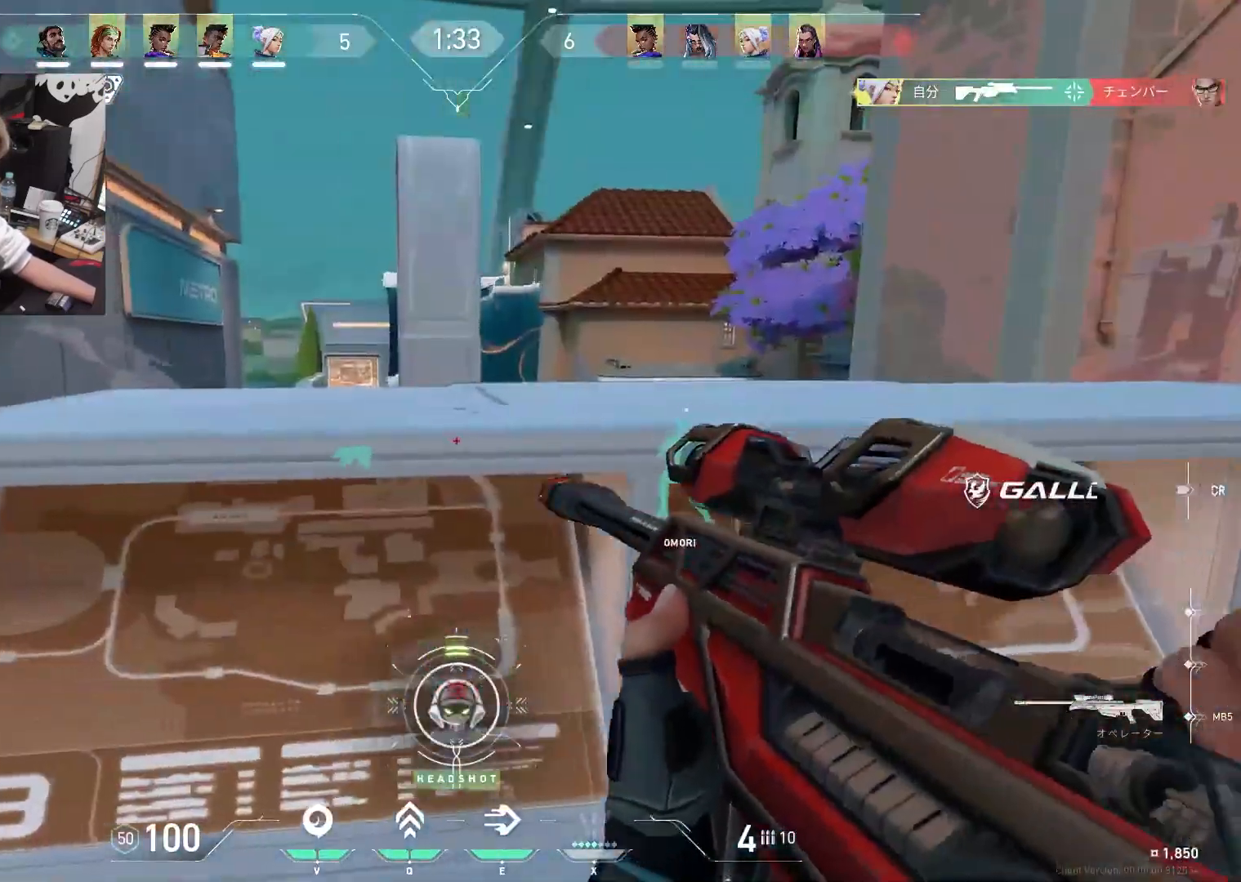
Gameplay with keyboard; each line is a JSON object with the keys held at the frame after it. "events" lists presses ("down") and releases ("up") of "1", "2", "3", "4", "5", "a", "alt", "c", "caps_lock", "ctrl", "d", "e", "f", "g", "q", "r", "s", "shift", "space", "t", "tab", "v", "w", "x" and "z" between this image and that frame as [ms after this image, input, new state], when the widget could be followed in between. No other keys are recorded. Mouse input is not recorded.
{"keys": ["a", "w"], "events": [[283, "w", "down"]]}
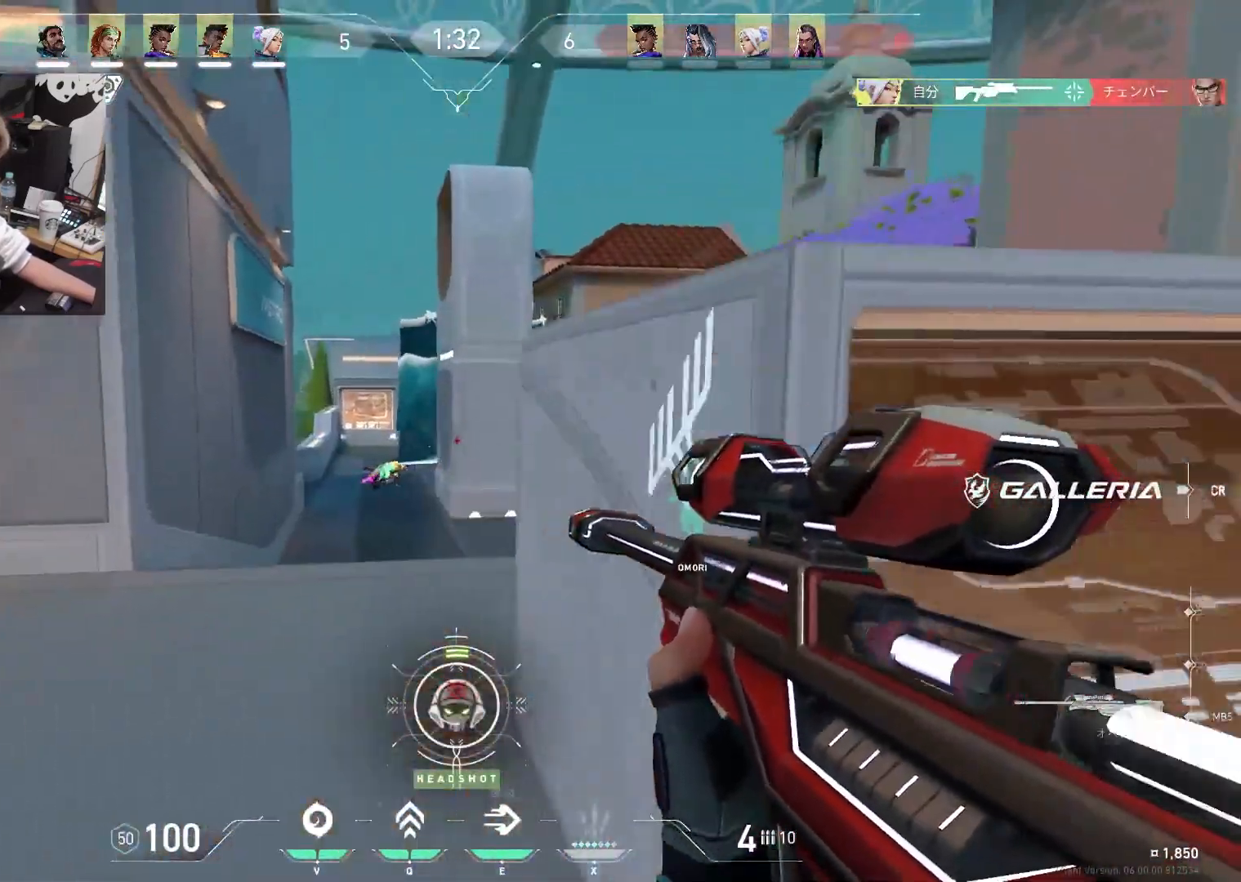
{"keys": ["a", "w"], "events": [[67, "w", "up"], [267, "w", "down"], [350, "w", "up"], [450, "w", "down"]]}
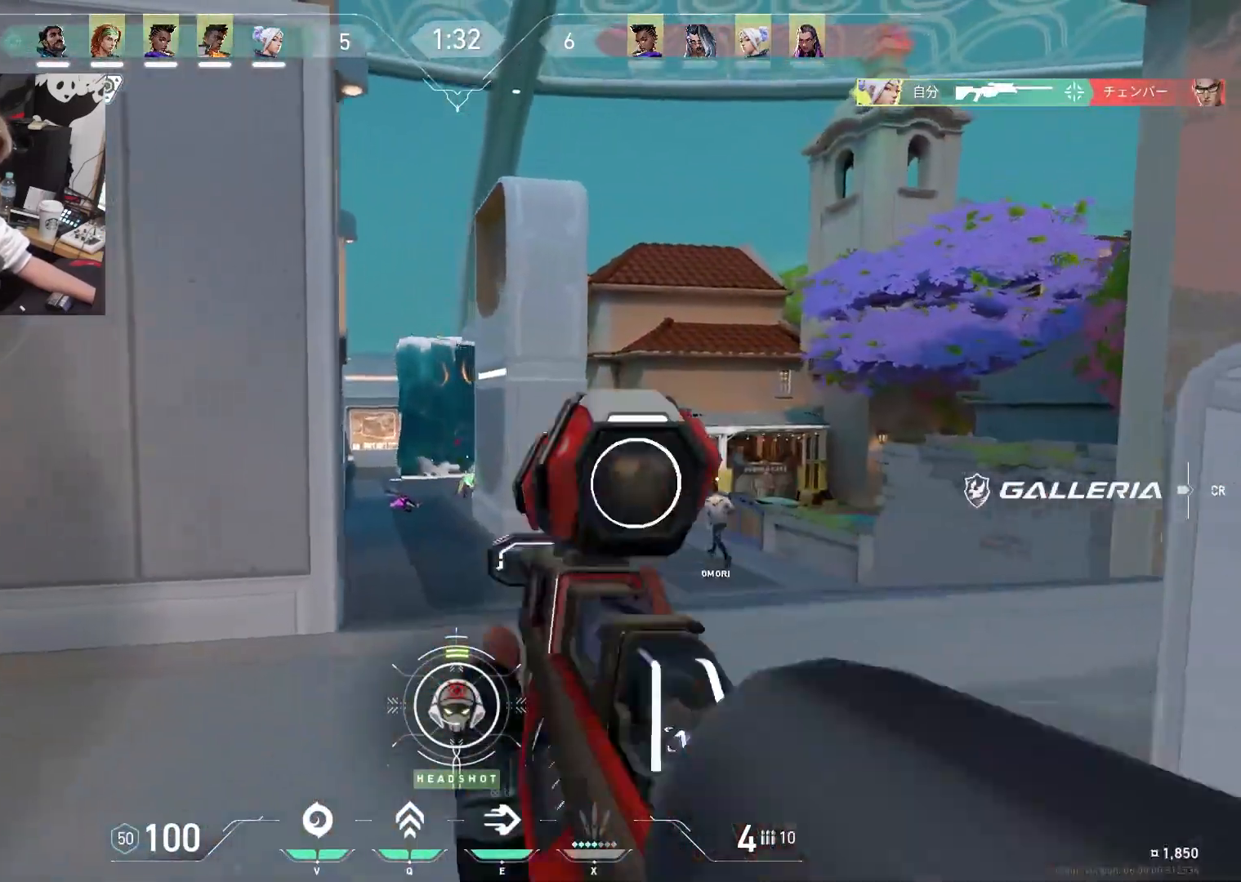
{"keys": ["w"], "events": [[83, "a", "up"], [83, "w", "up"], [133, "ctrl", "down"], [317, "ctrl", "up"], [317, "w", "down"]]}
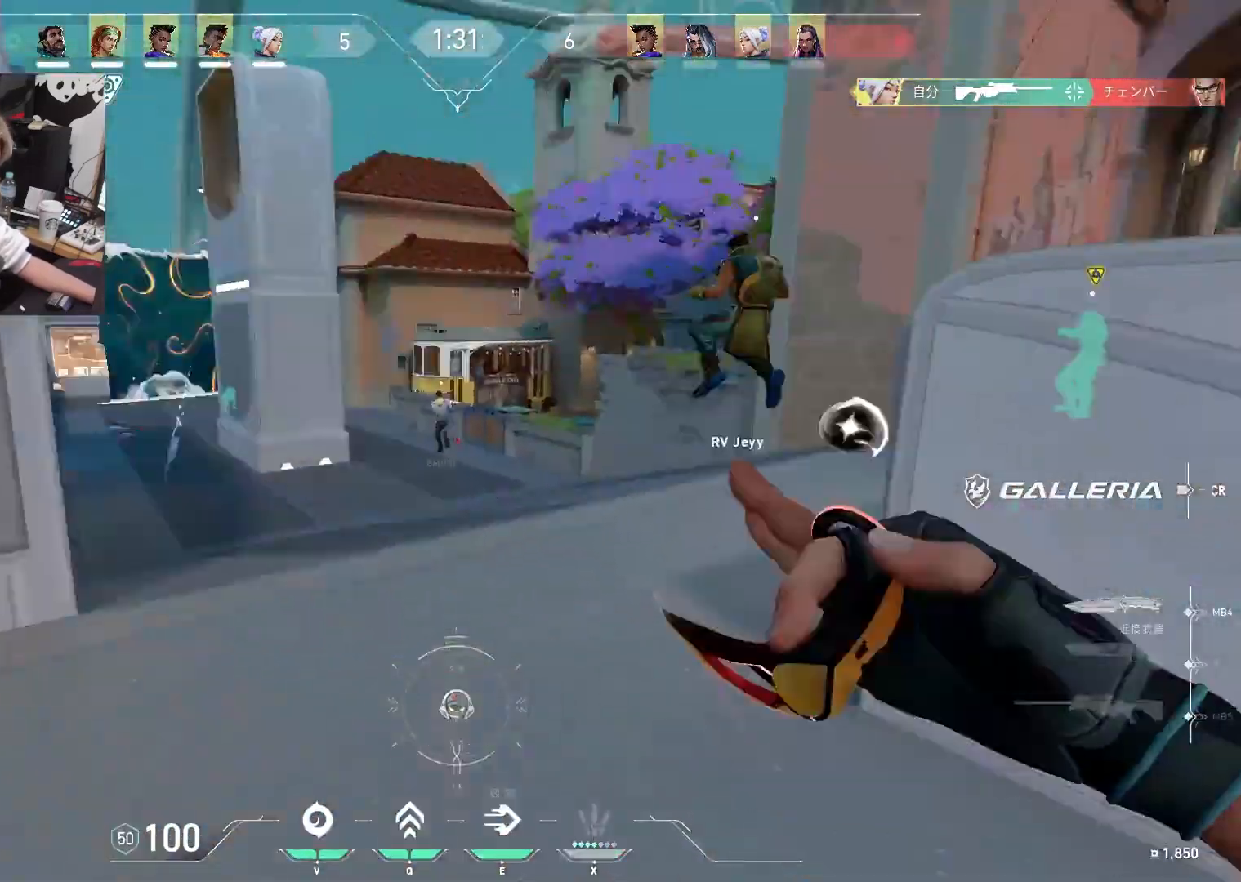
{"keys": ["w"], "events": [[50, "tab", "down"], [333, "tab", "up"]]}
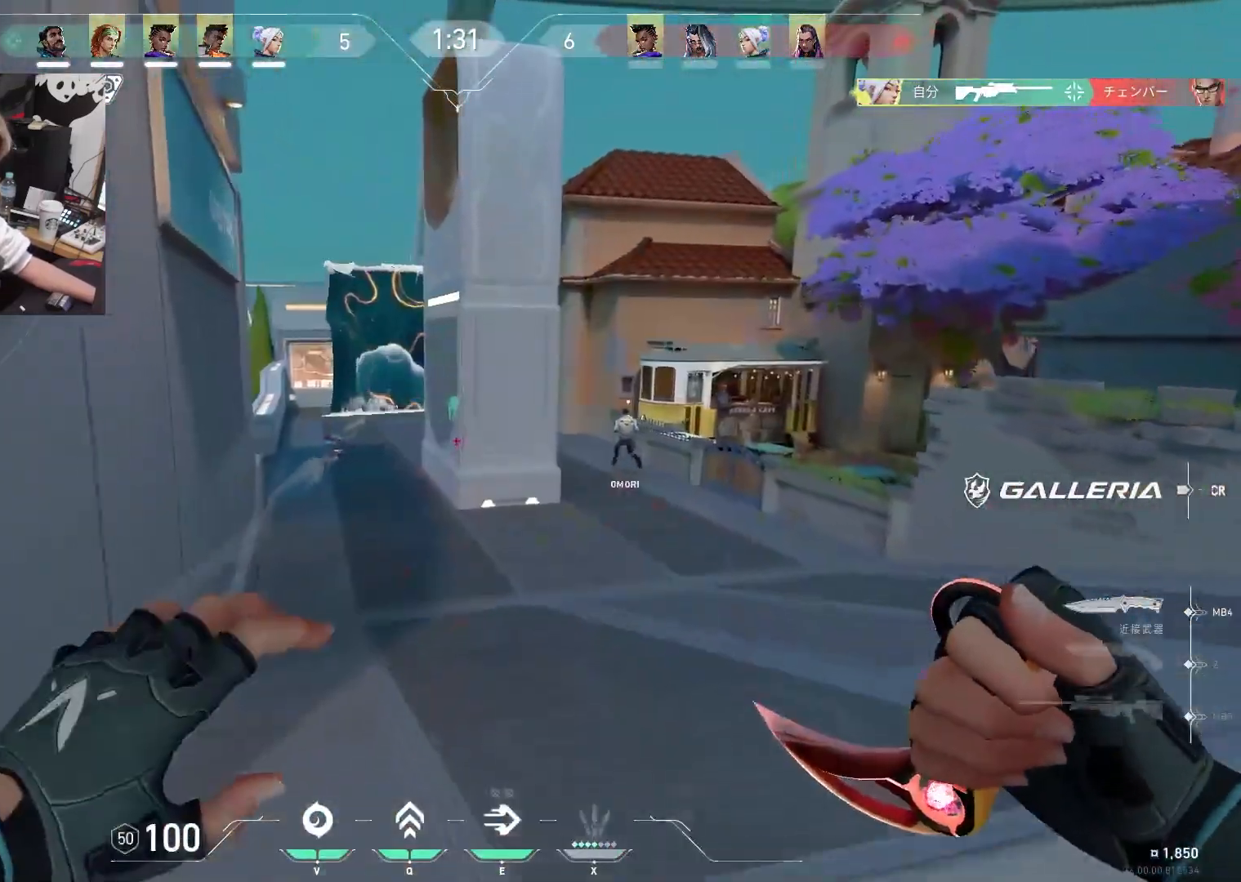
{"keys": ["tab", "w"], "events": [[167, "tab", "down"]]}
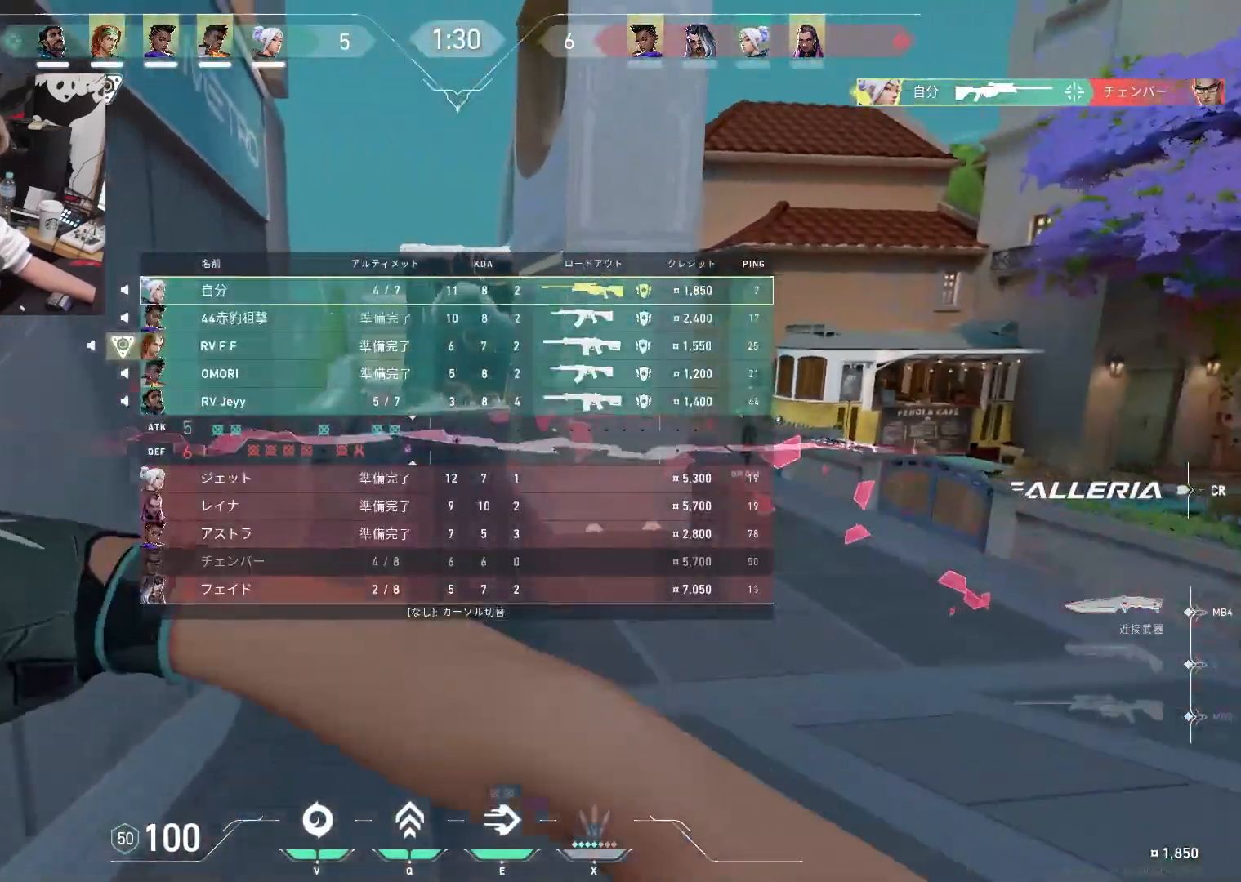
{"keys": ["tab", "w"], "events": [[33, "tab", "up"], [317, "tab", "down"]]}
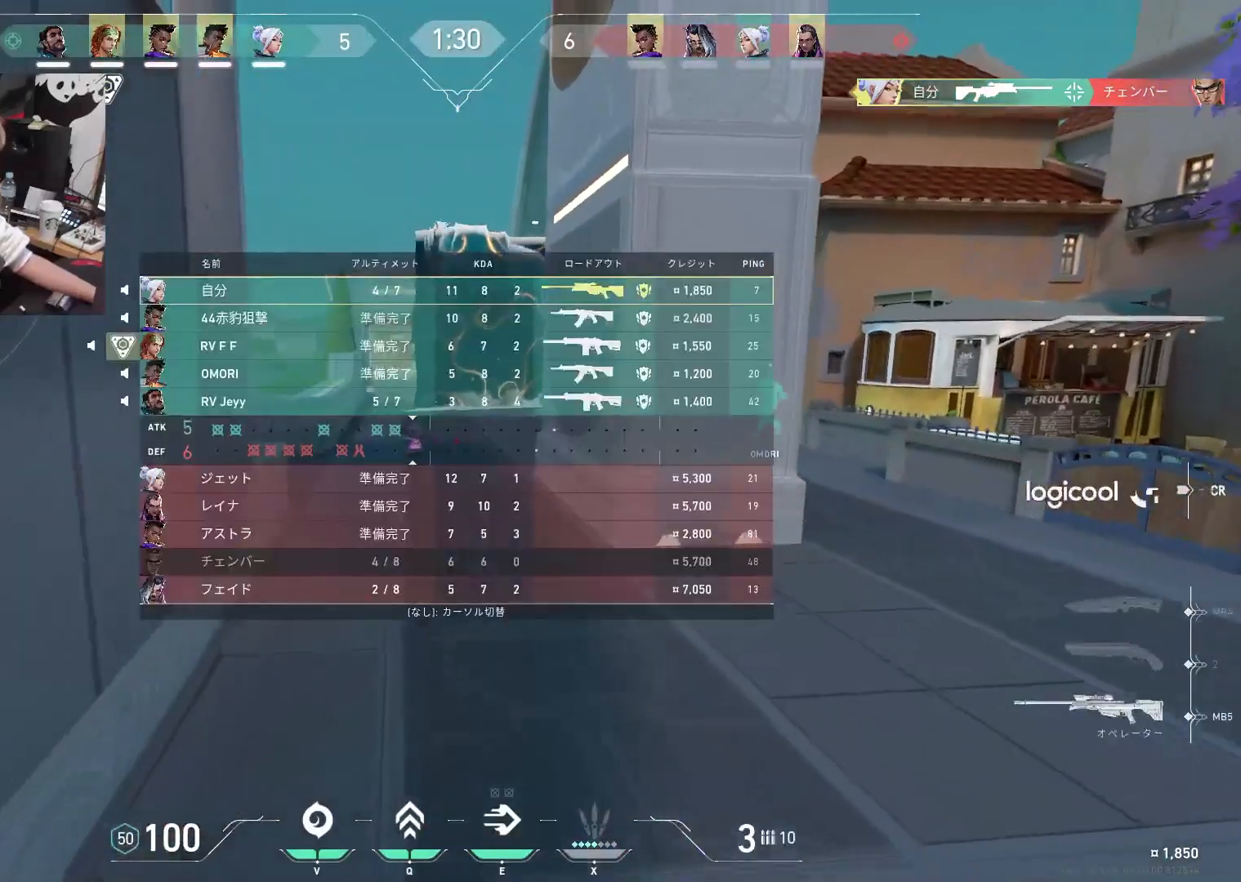
{"keys": ["a", "w"], "events": [[250, "tab", "up"], [483, "a", "down"]]}
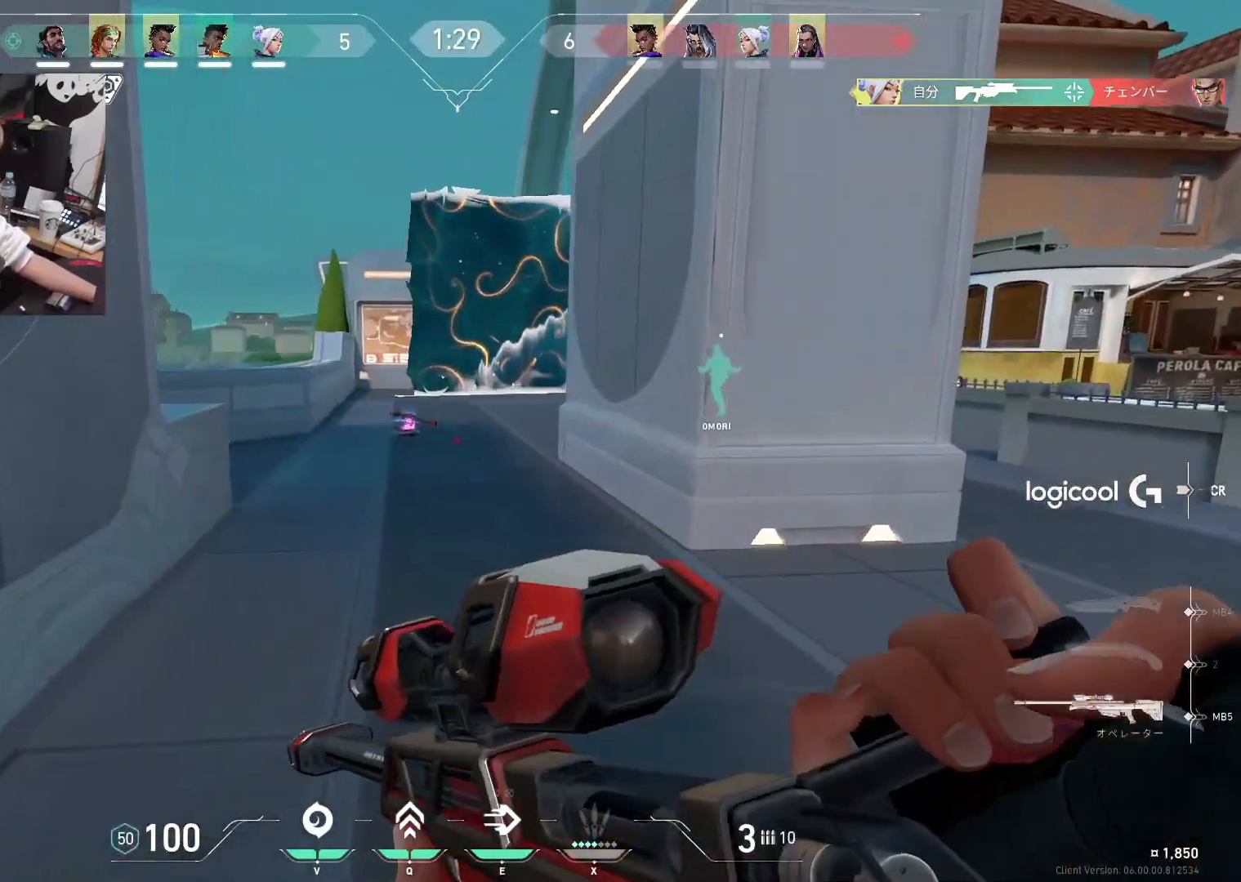
{"keys": ["a", "w"], "events": [[267, "a", "up"], [500, "a", "down"]]}
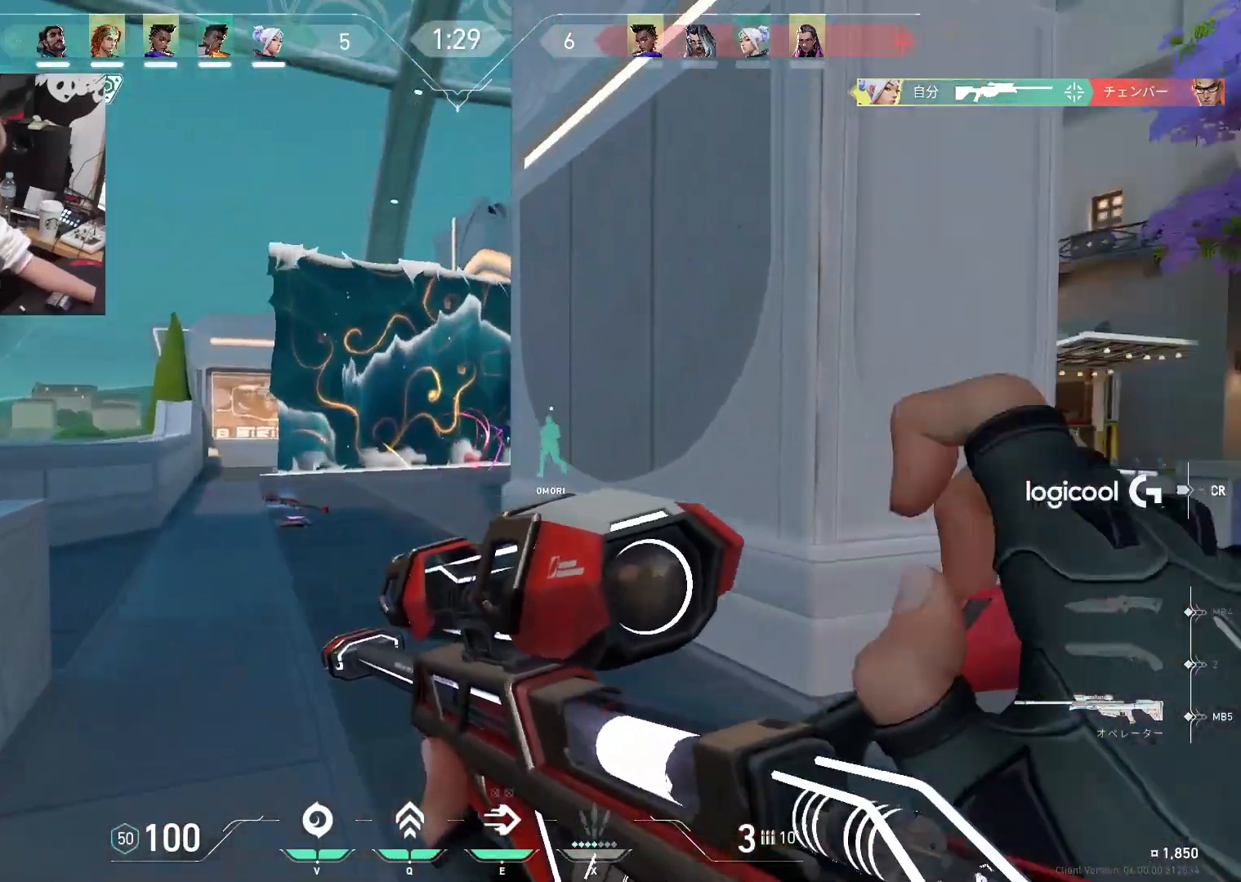
{"keys": ["a", "w"], "events": [[317, "a", "up"], [467, "a", "down"]]}
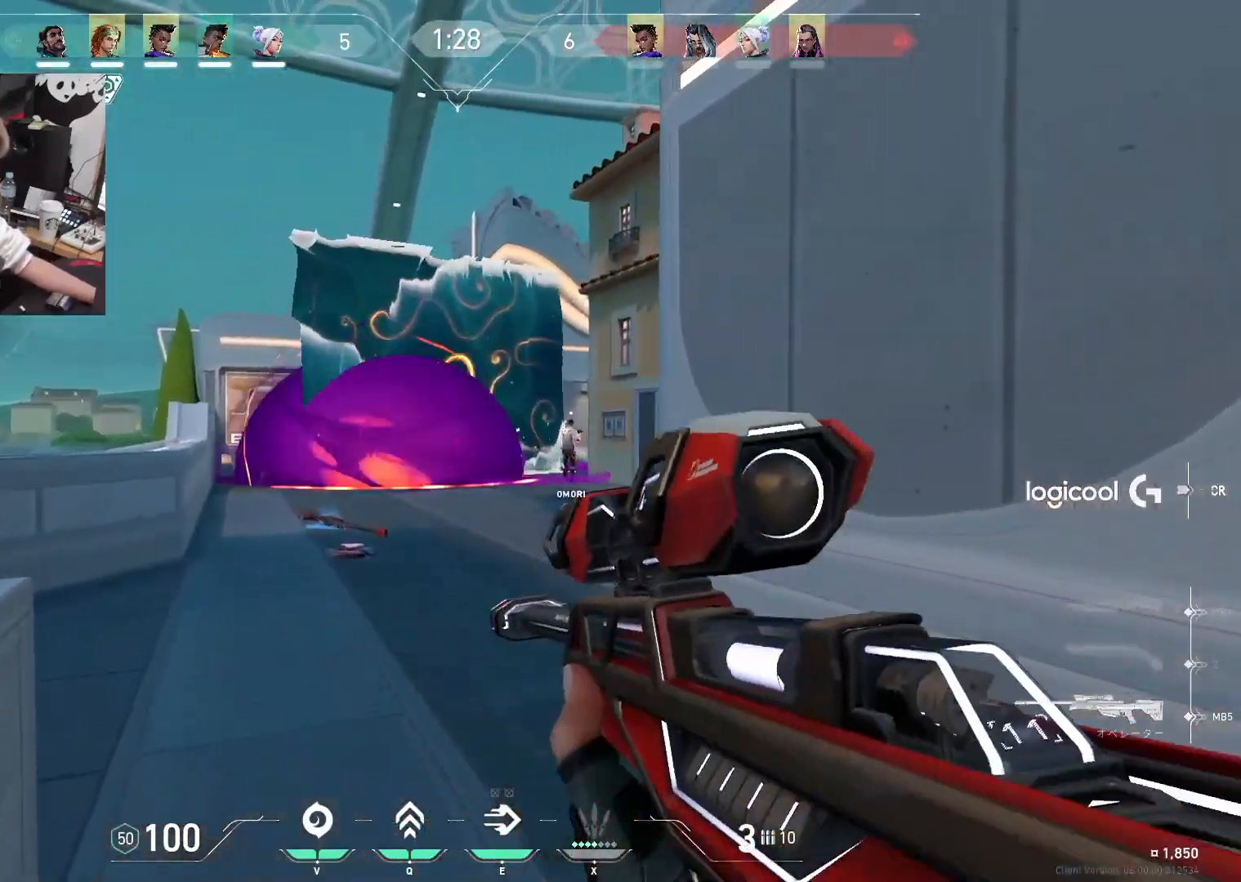
{"keys": ["a", "w"], "events": [[50, "a", "up"], [200, "a", "down"]]}
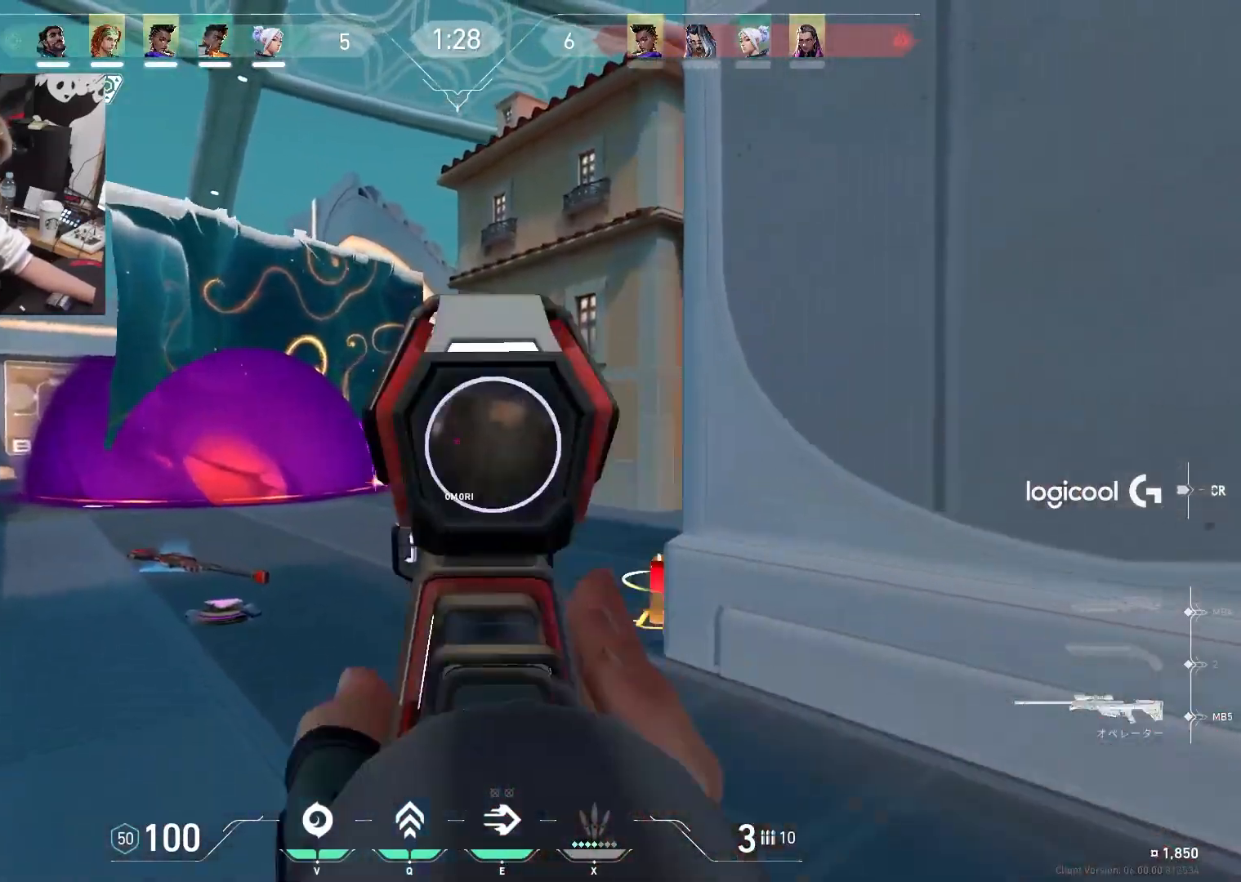
{"keys": [], "events": [[17, "w", "up"], [450, "a", "up"]]}
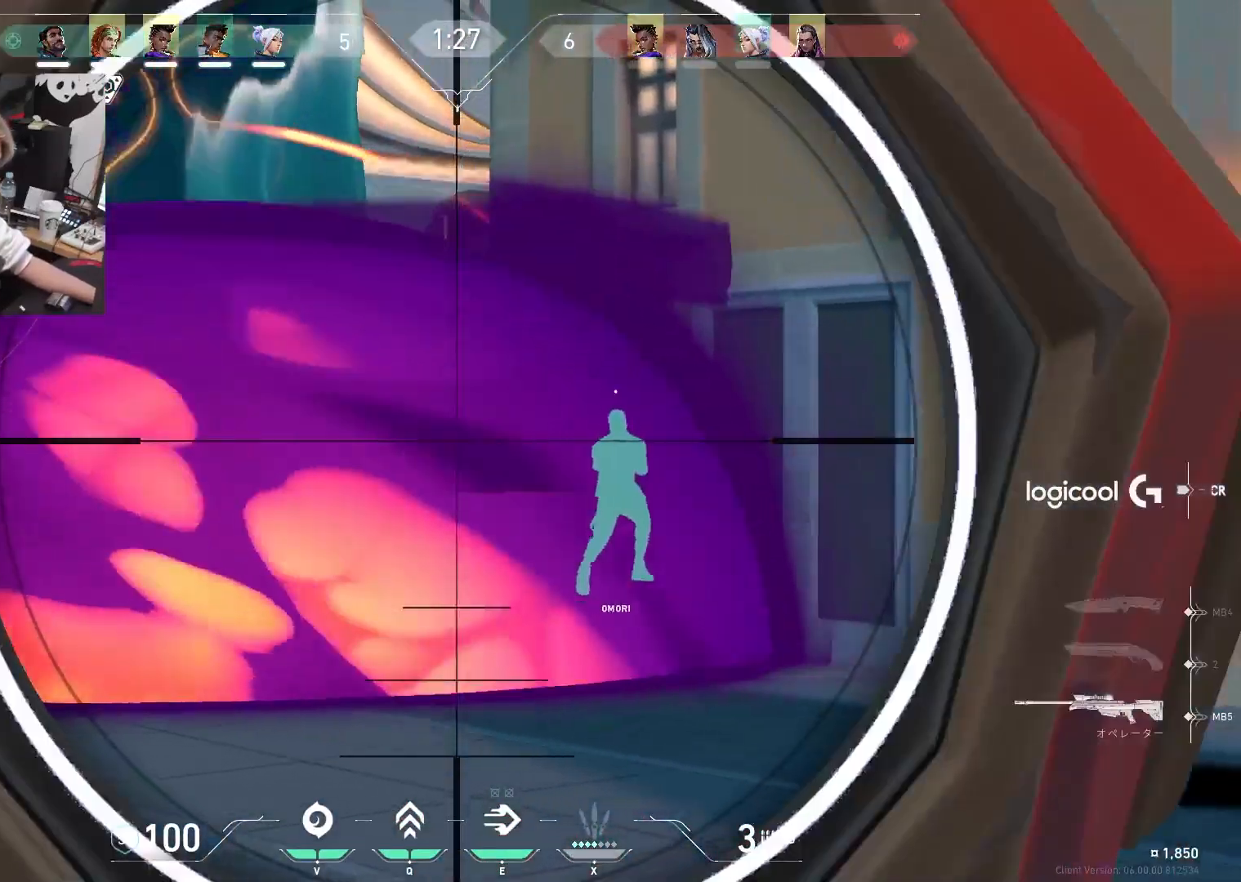
{"keys": [], "events": []}
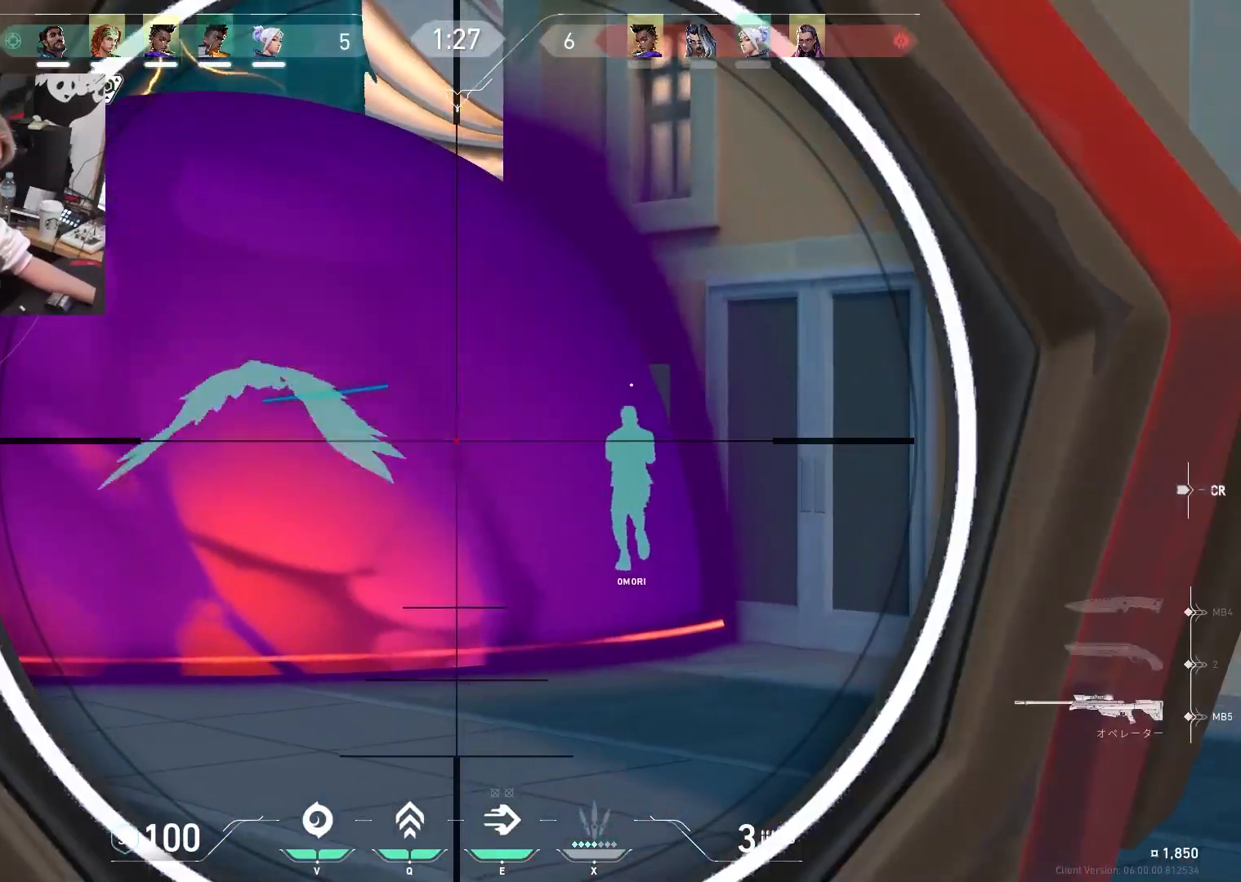
{"keys": ["d", "w"], "events": [[483, "d", "down"], [483, "w", "down"]]}
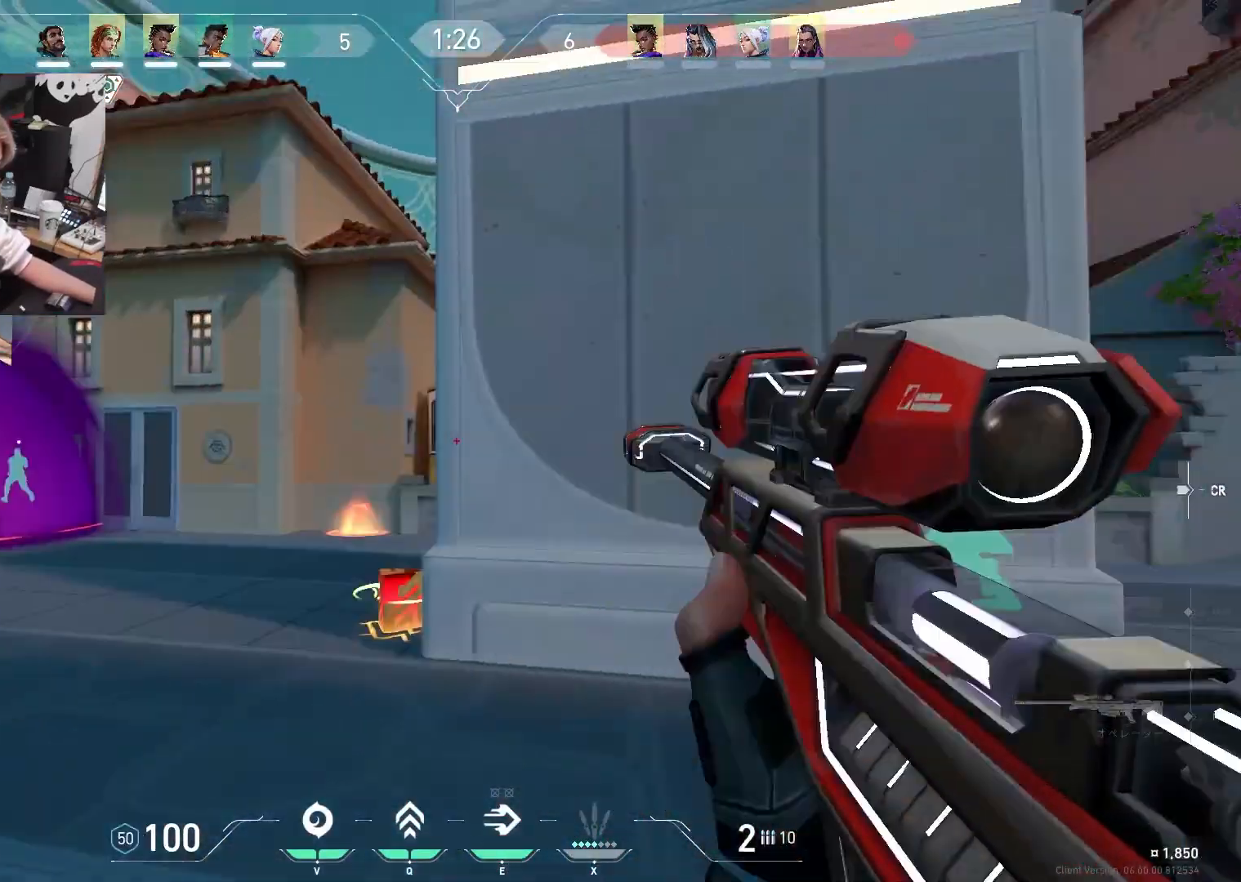
{"keys": ["w"], "events": [[33, "d", "up"]]}
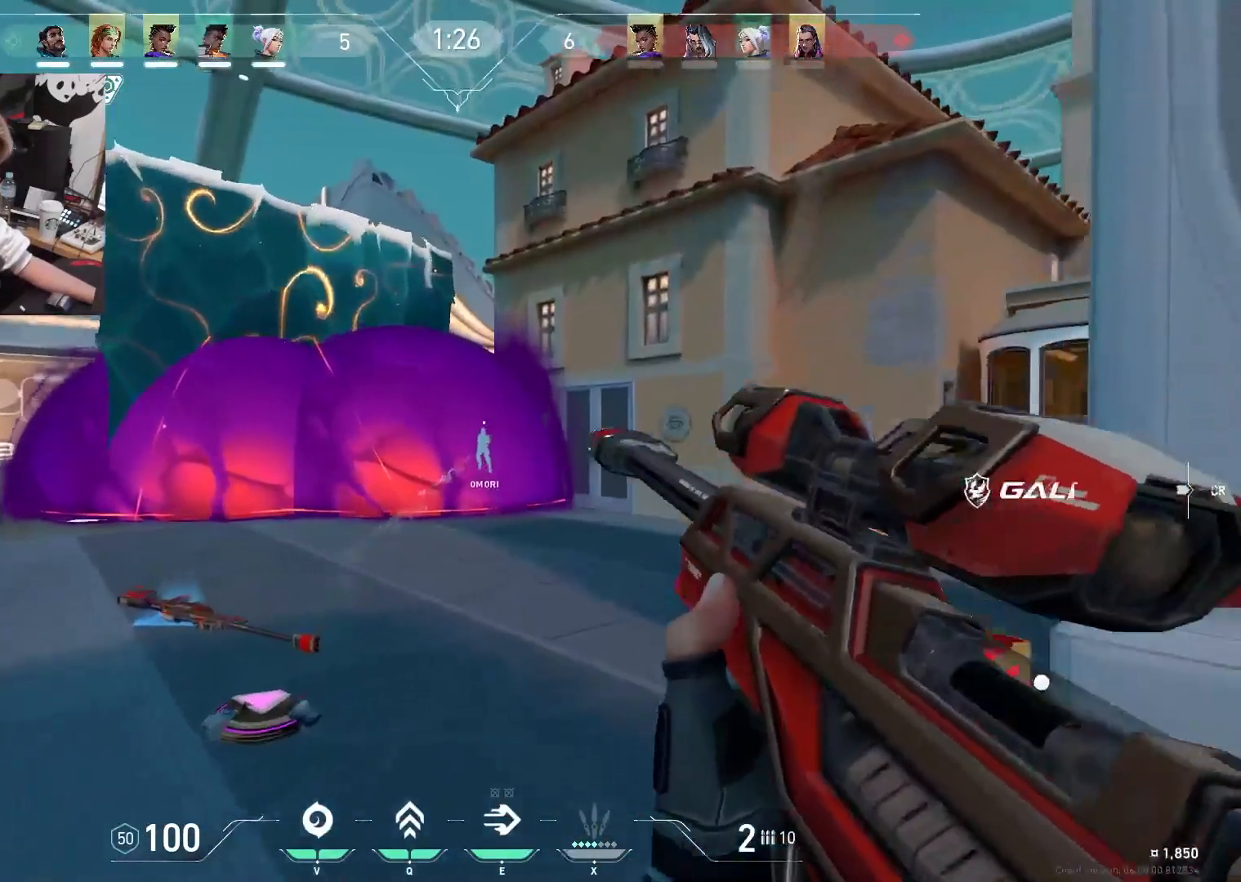
{"keys": ["a", "w"], "events": [[83, "a", "down"], [283, "a", "up"], [467, "a", "down"]]}
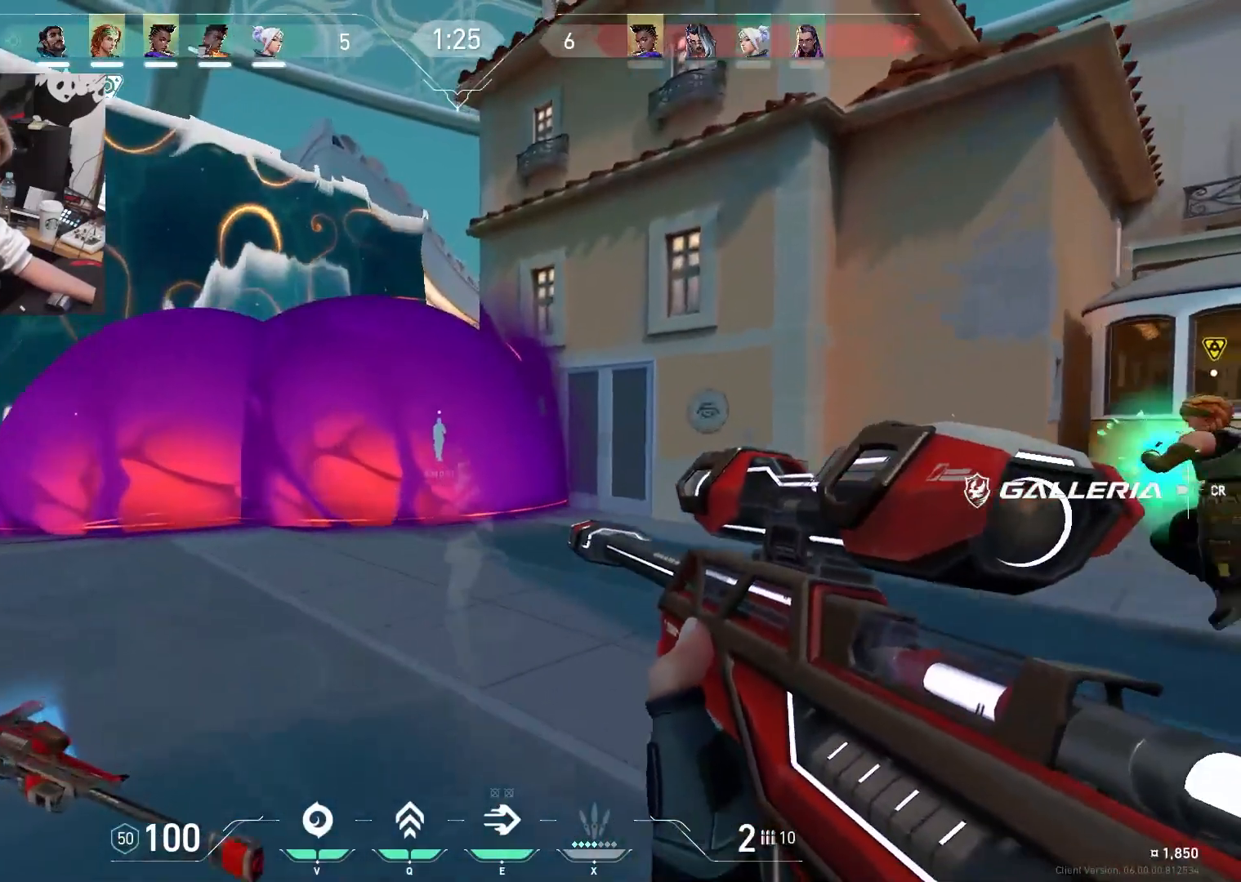
{"keys": ["a", "w"], "events": []}
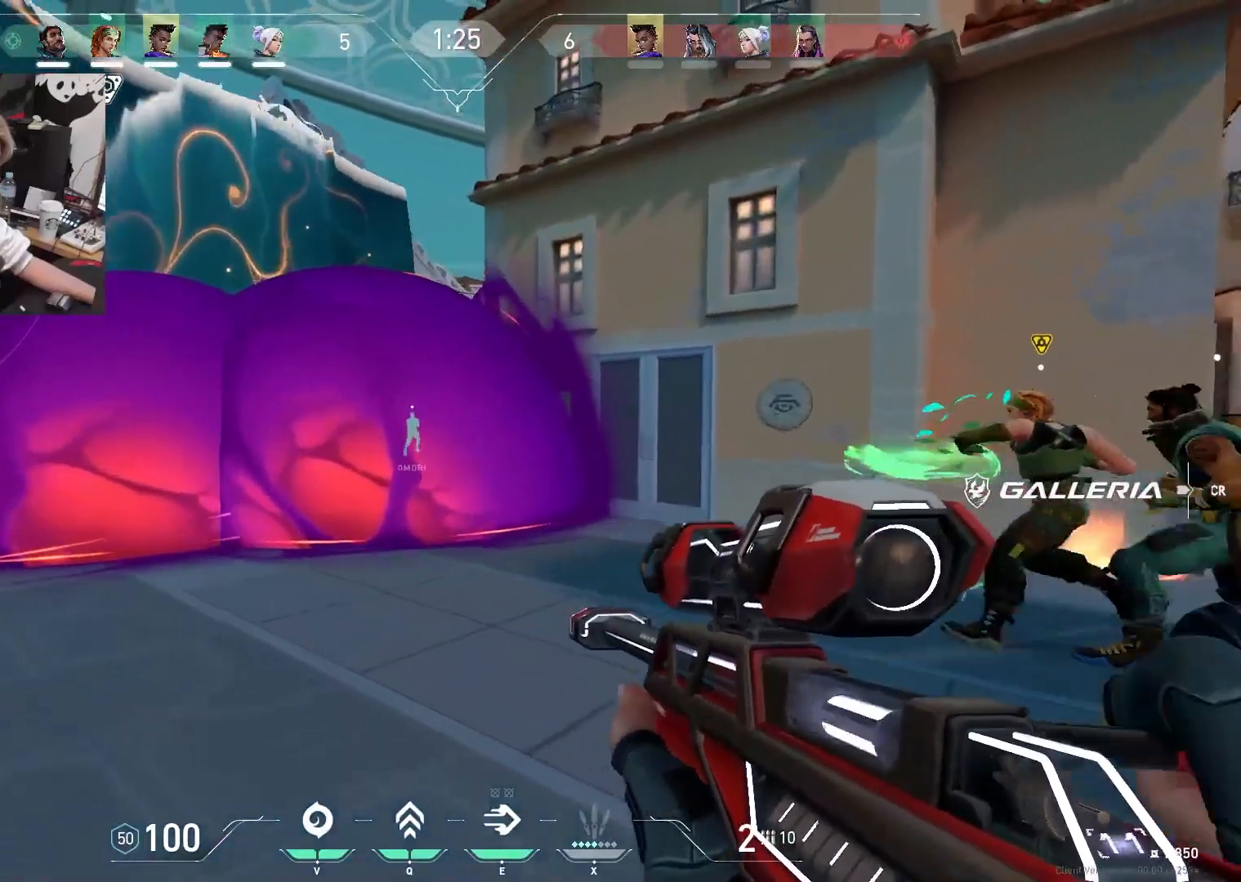
{"keys": ["a"], "events": [[17, "w", "up"], [217, "w", "down"], [500, "w", "up"]]}
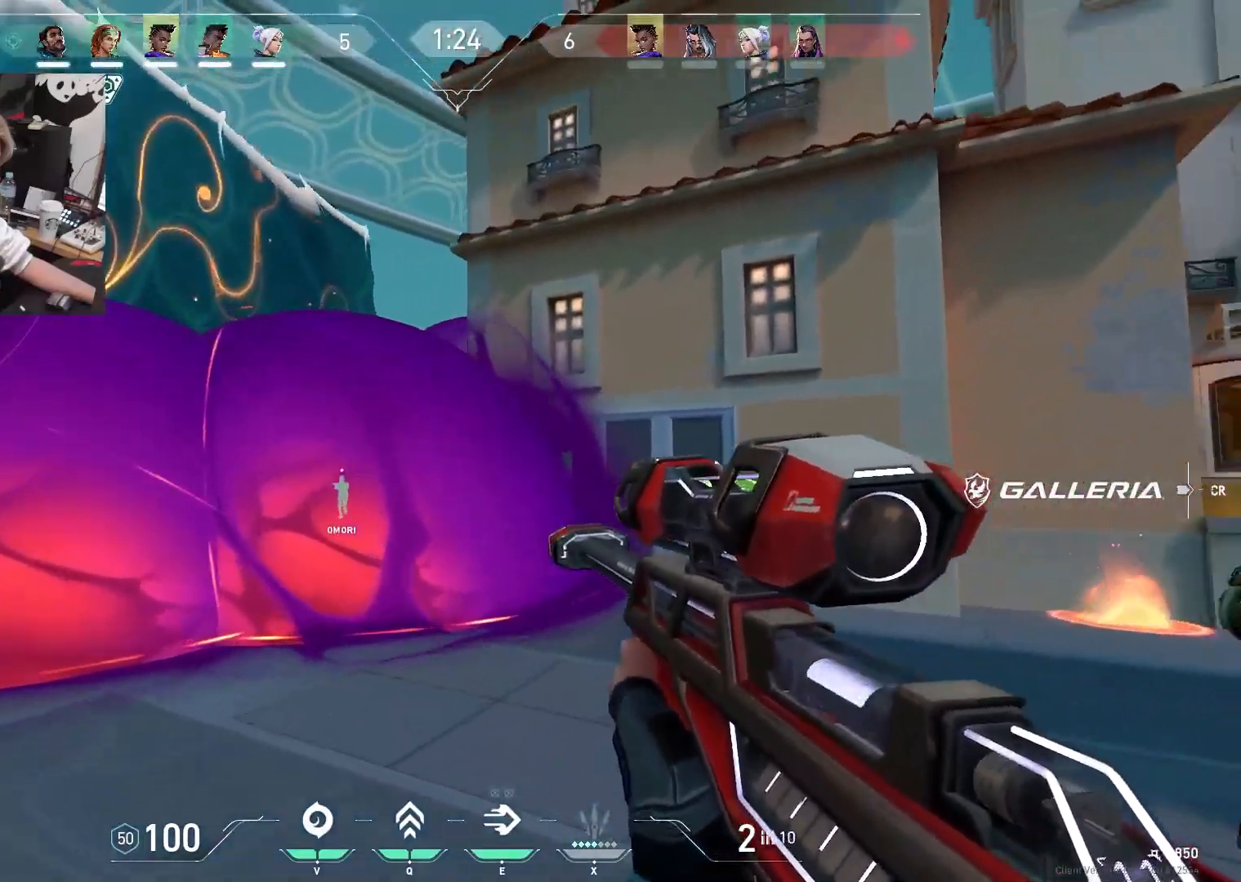
{"keys": [], "events": [[267, "a", "up"]]}
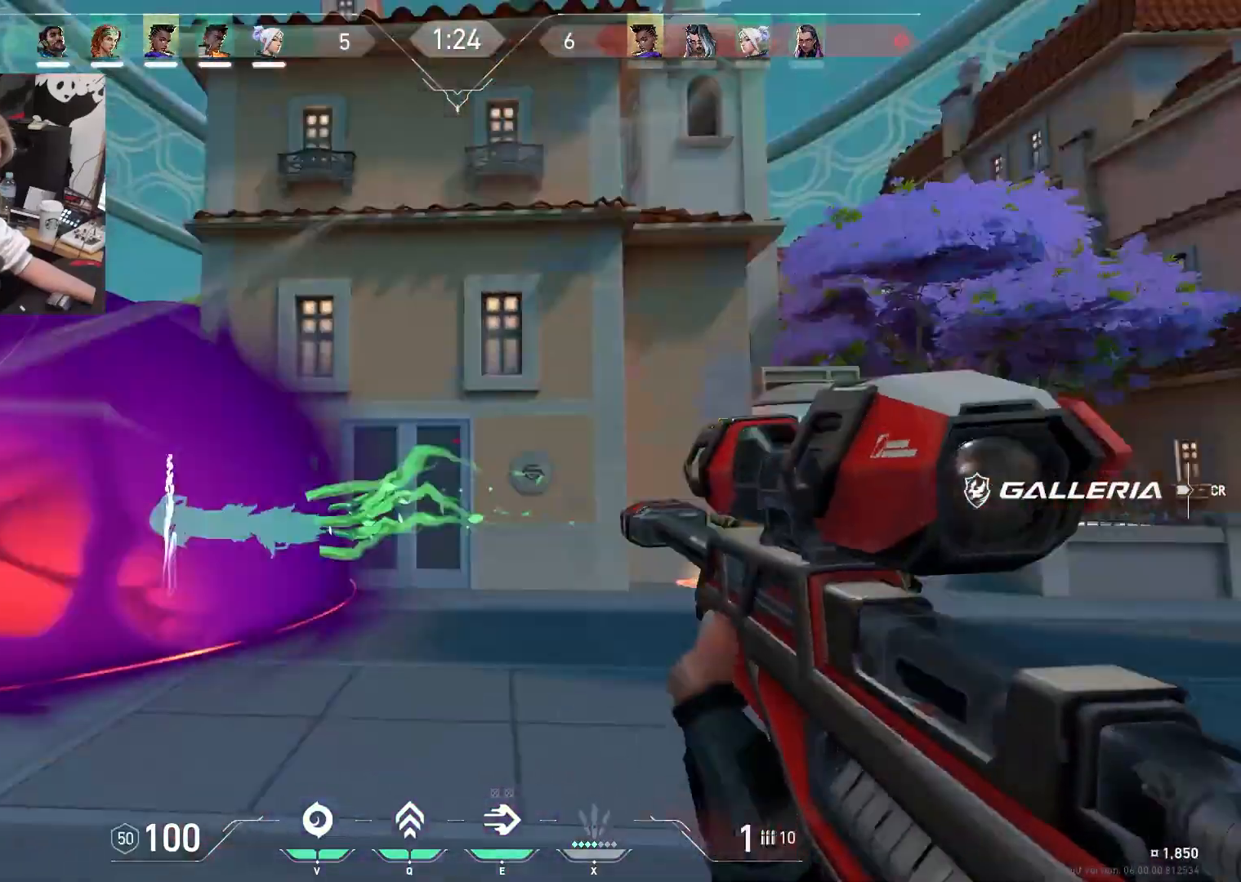
{"keys": ["tab", "w"], "events": [[50, "w", "down"], [100, "tab", "down"], [150, "r", "down"], [283, "r", "up"]]}
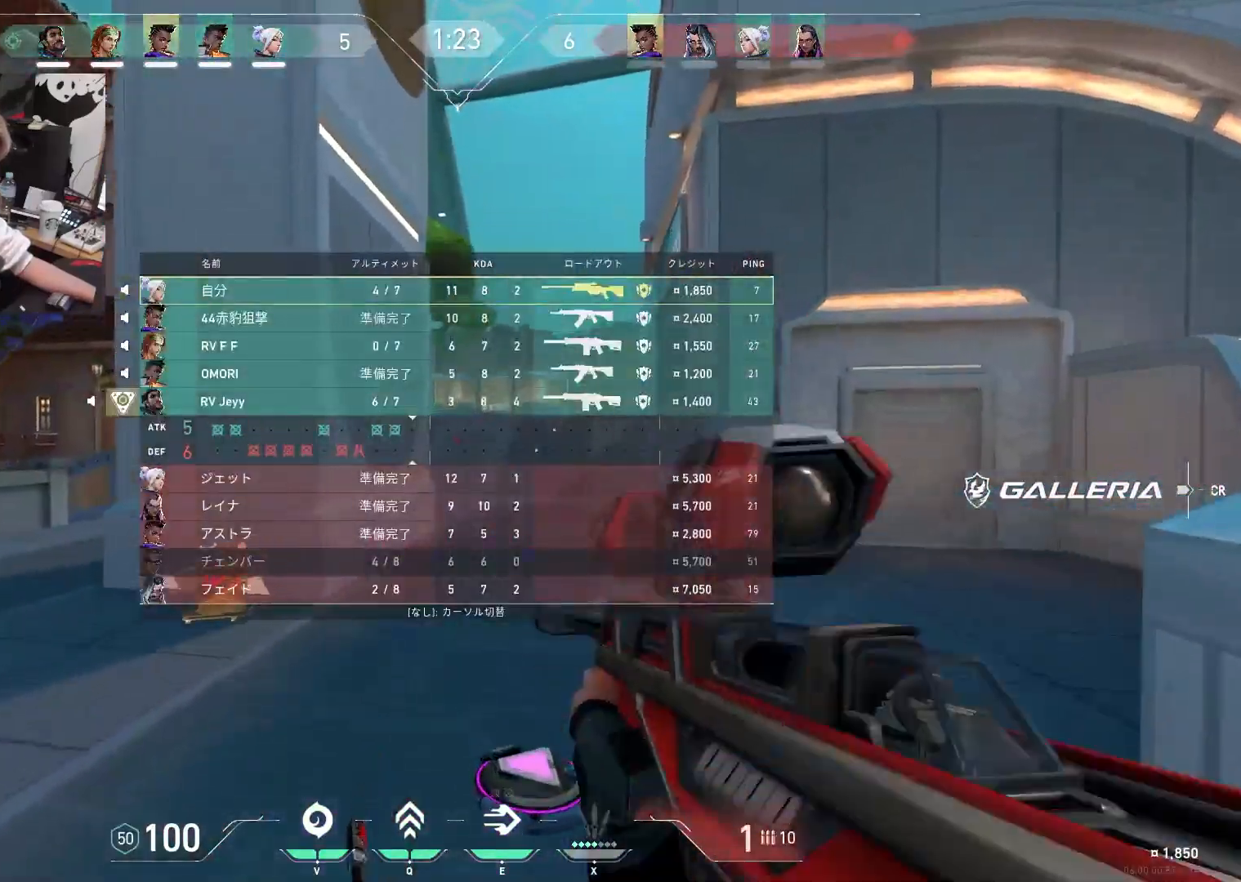
{"keys": ["d", "s"], "events": [[167, "d", "down"], [167, "tab", "up"], [300, "w", "up"], [450, "s", "down"]]}
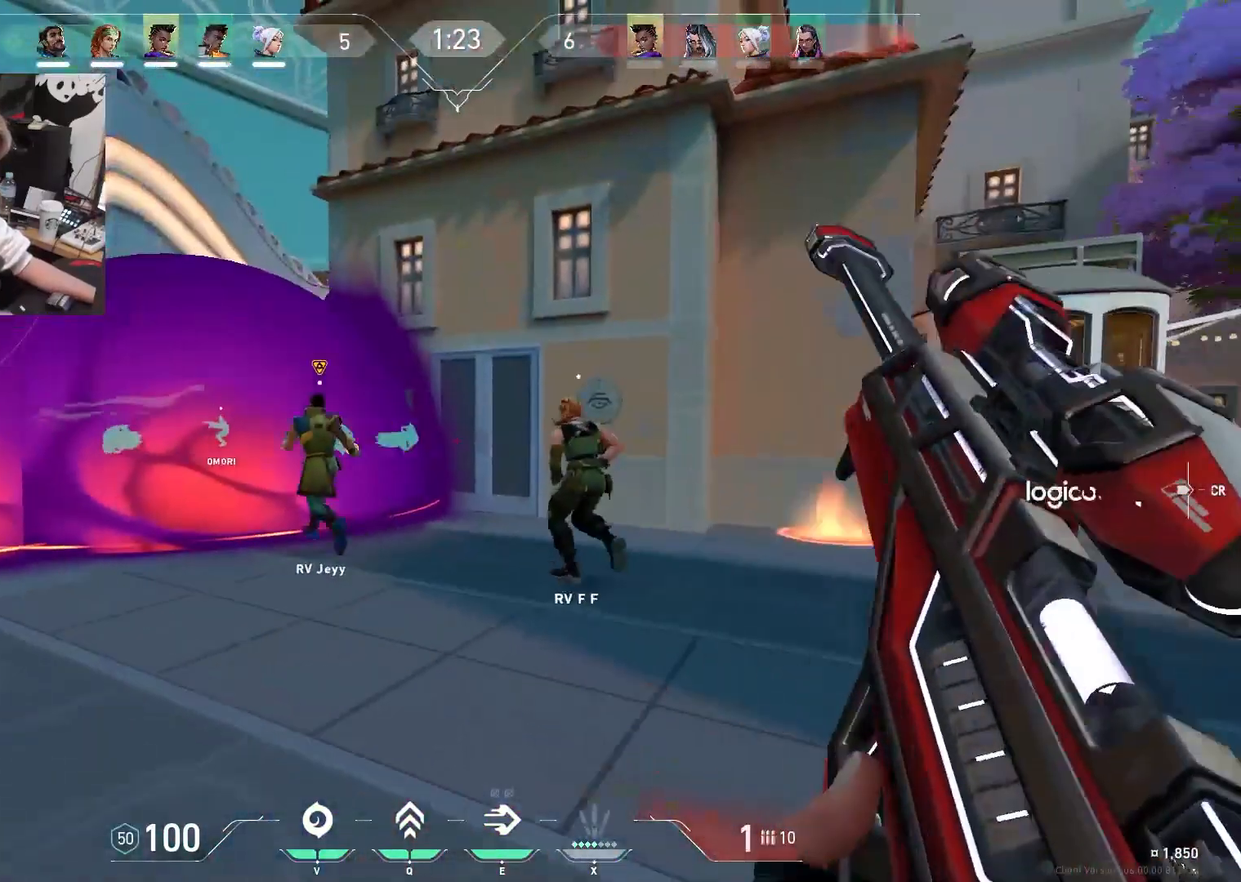
{"keys": ["d", "s"], "events": []}
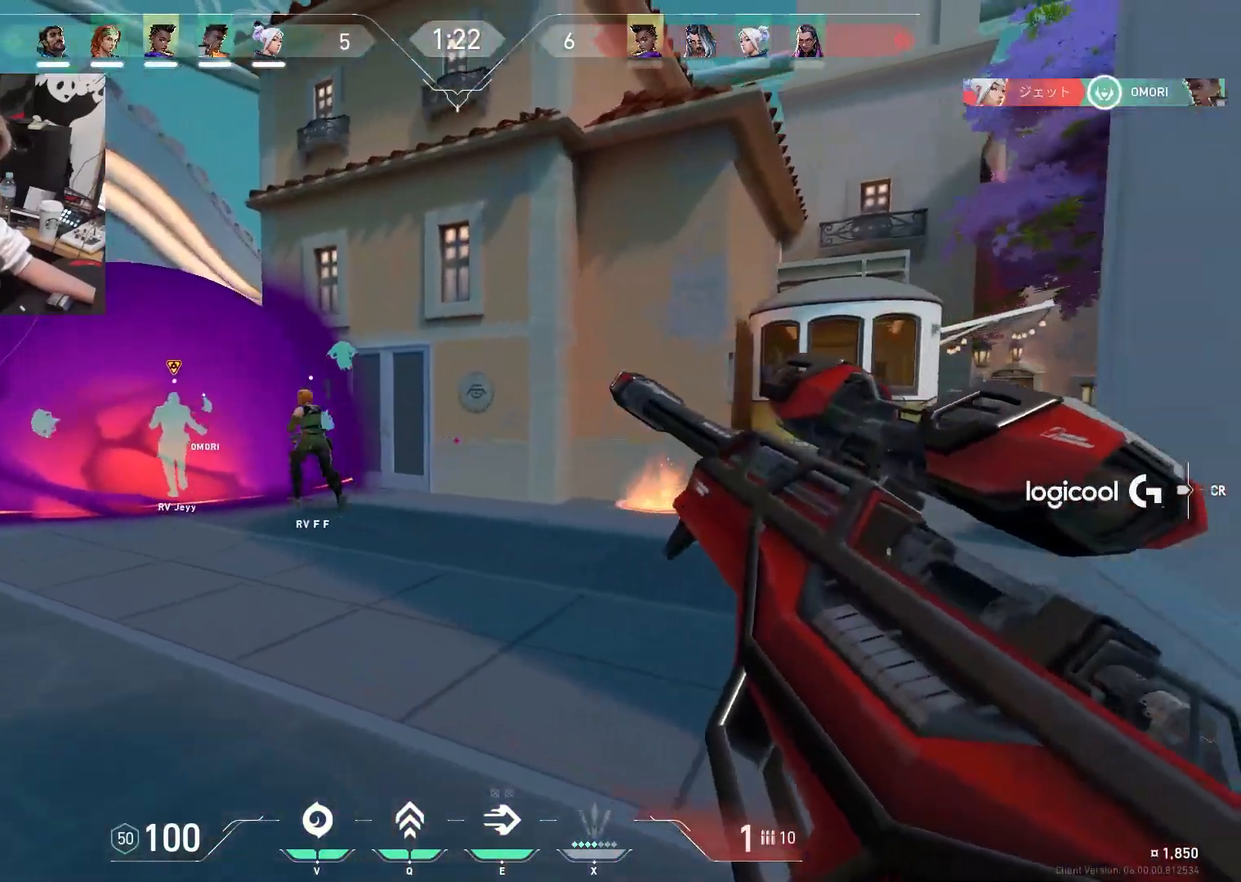
{"keys": ["d"], "events": [[17, "s", "up"]]}
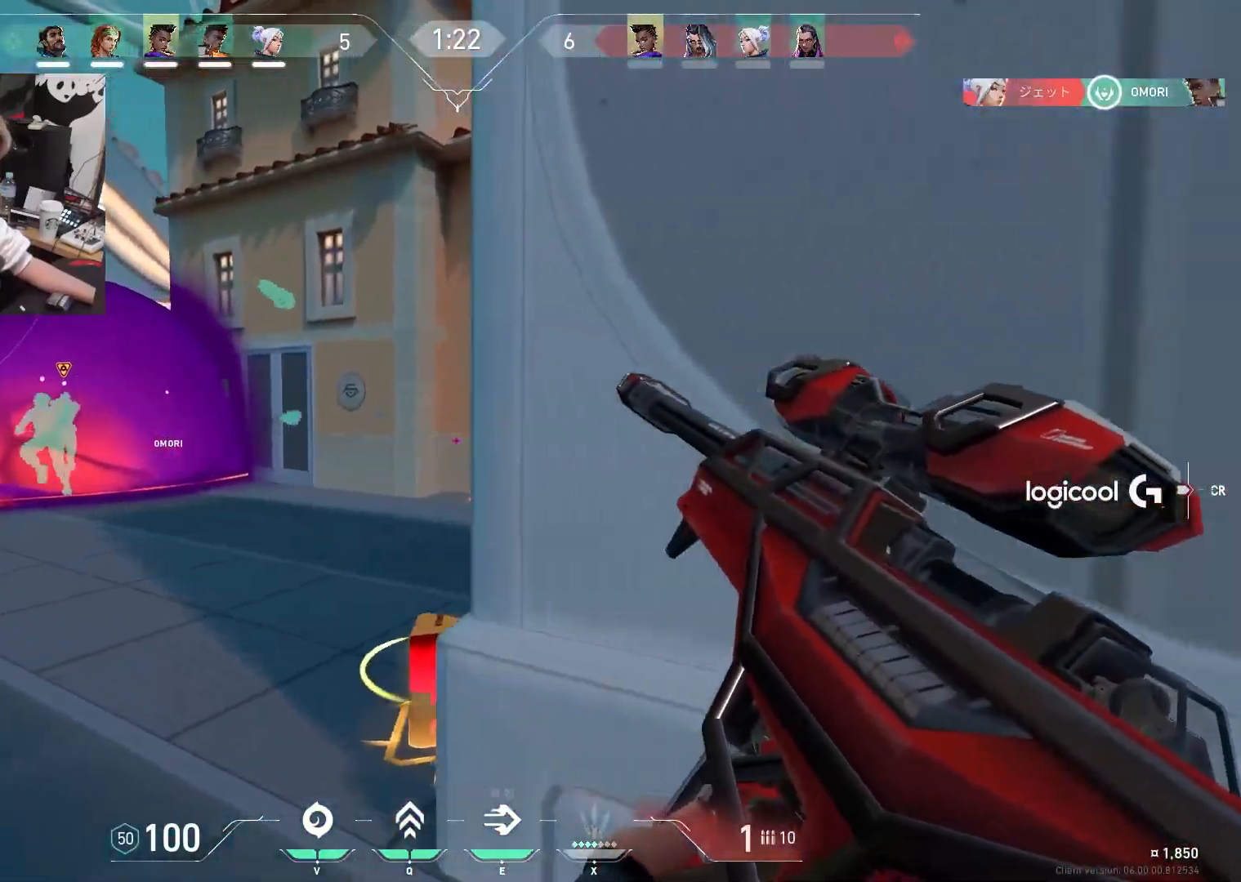
{"keys": ["s"], "events": [[117, "s", "down"], [450, "d", "up"]]}
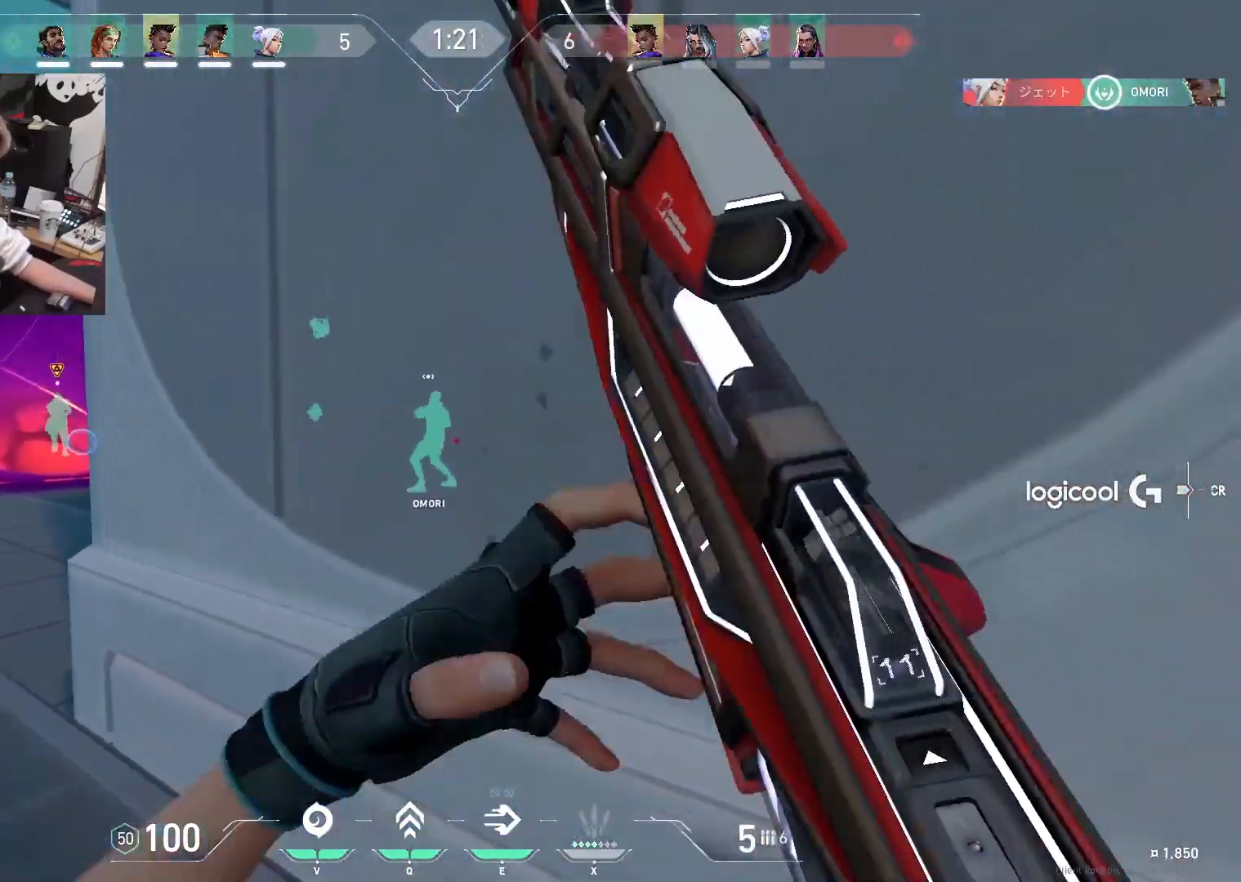
{"keys": ["a"], "events": [[33, "d", "down"], [233, "d", "up"], [267, "a", "down"], [317, "s", "up"]]}
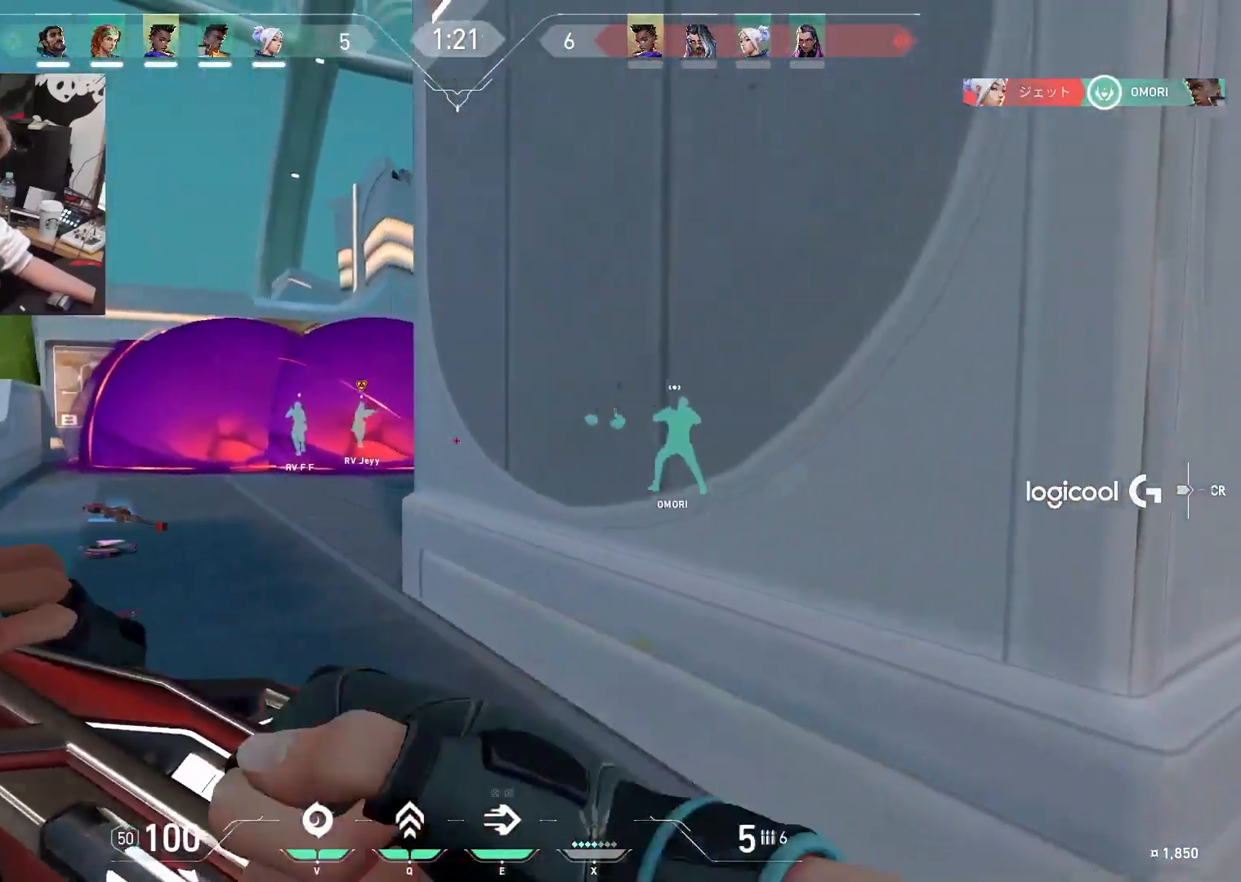
{"keys": ["a", "w"], "events": [[17, "w", "down"]]}
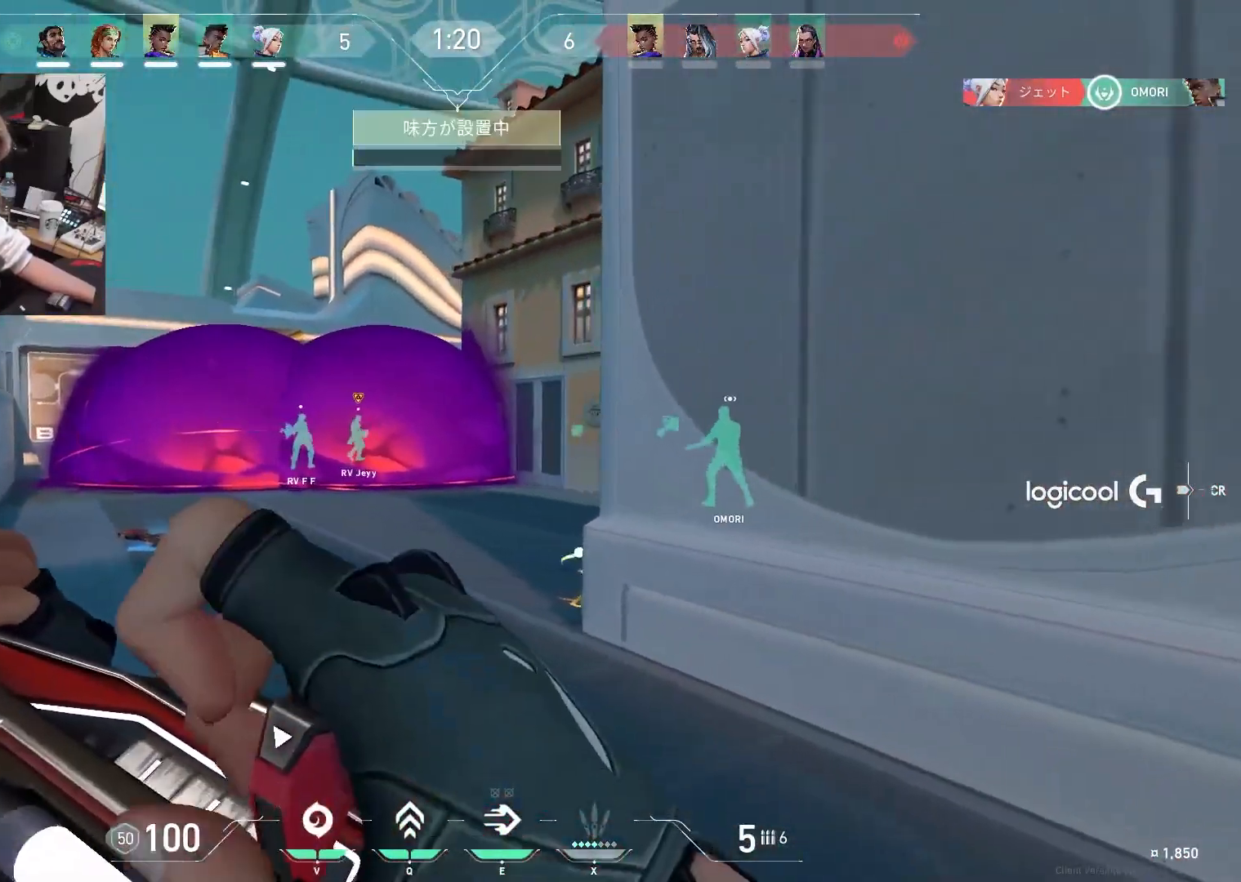
{"keys": ["a"], "events": [[17, "w", "up"], [167, "w", "down"], [267, "w", "up"]]}
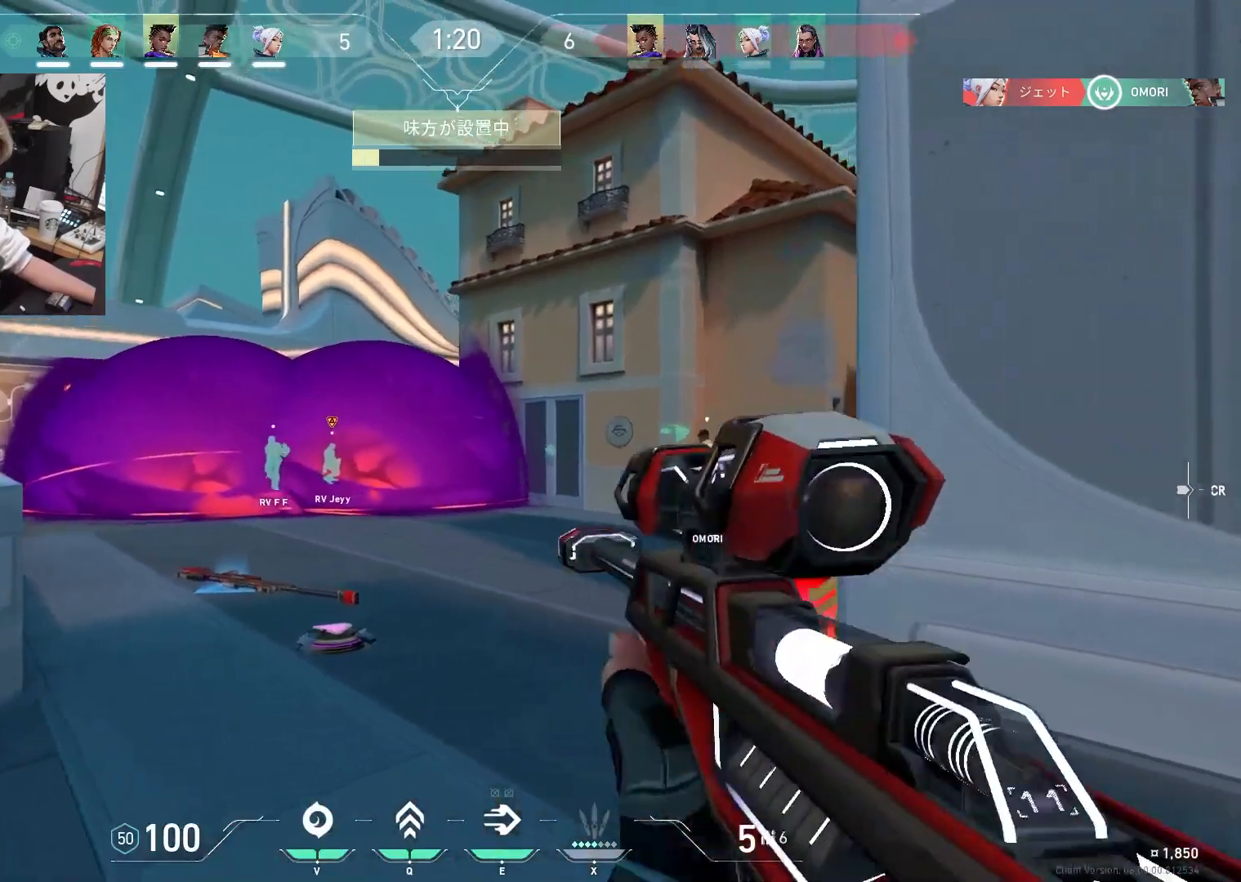
{"keys": ["d"], "events": [[83, "a", "up"], [83, "ctrl", "down"], [367, "d", "down"], [417, "ctrl", "up"]]}
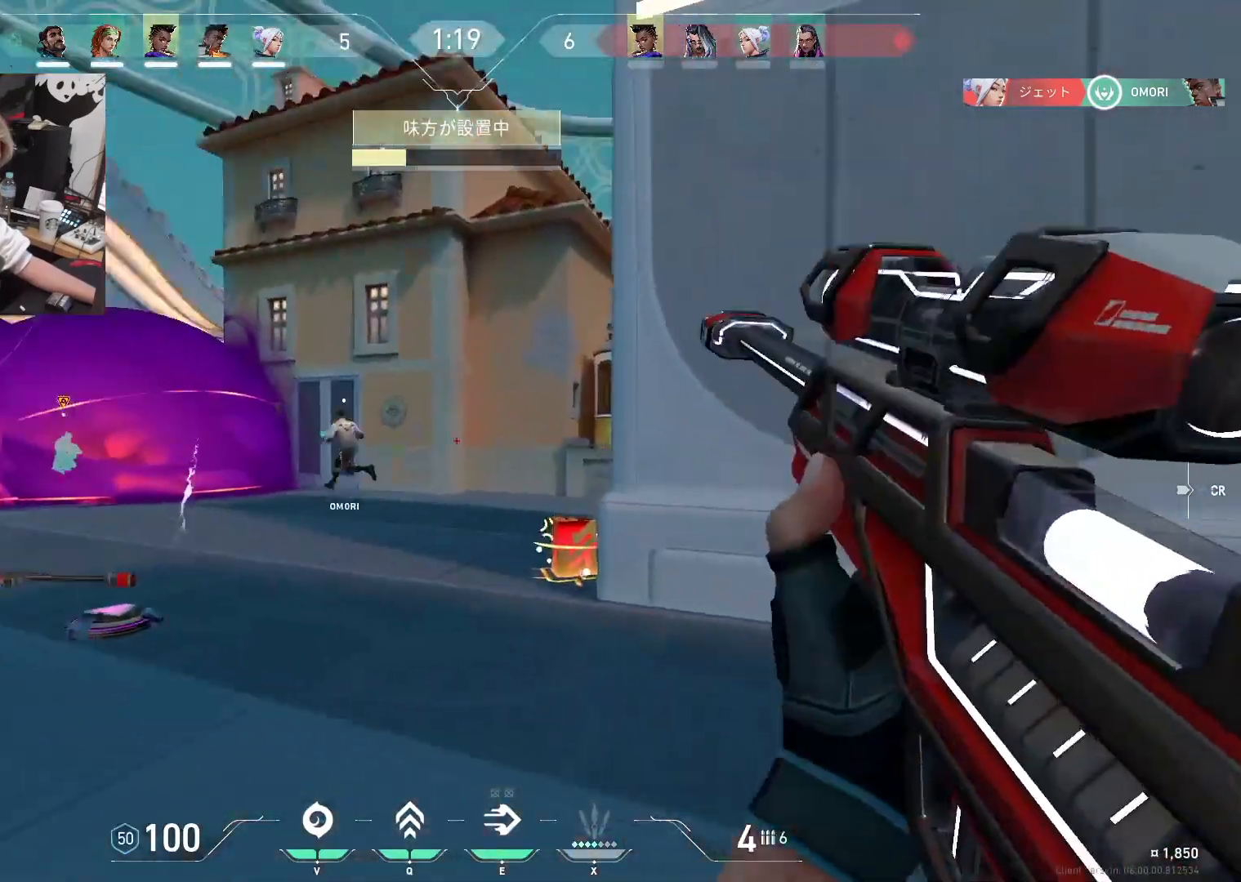
{"keys": ["w"], "events": [[150, "d", "up"], [200, "a", "down"], [200, "w", "down"], [483, "a", "up"]]}